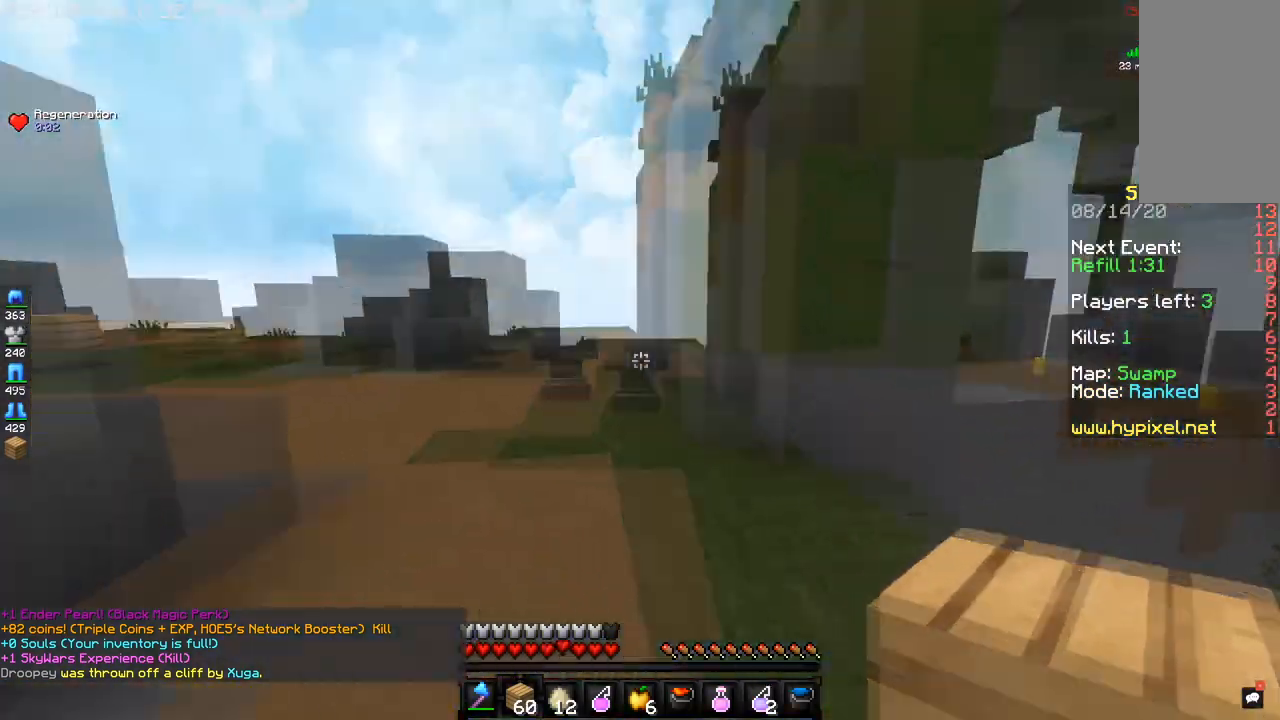
Gameplay with keyboard and mouse; each line is a JSON object with the keys and mouse buttons held at the frame after it. "events" lists presses ("down") and releases ("up") of "a", "d", "s", "space", "w", "mouse_left" and "mouse_right" between this image and that frame as [ms after this image, input, new state], when the widget could be followed in between. "mouse_left", "mouse_right" = the "left", "right" buttons of the "mouse" list. No other keys are recorded. Fast repeated clicks can show as one long hold. Mouse movement is not recorded.
{"keys": ["space", "w"], "mouse": [], "events": [[33, "space", "down"], [167, "a", "up"]]}
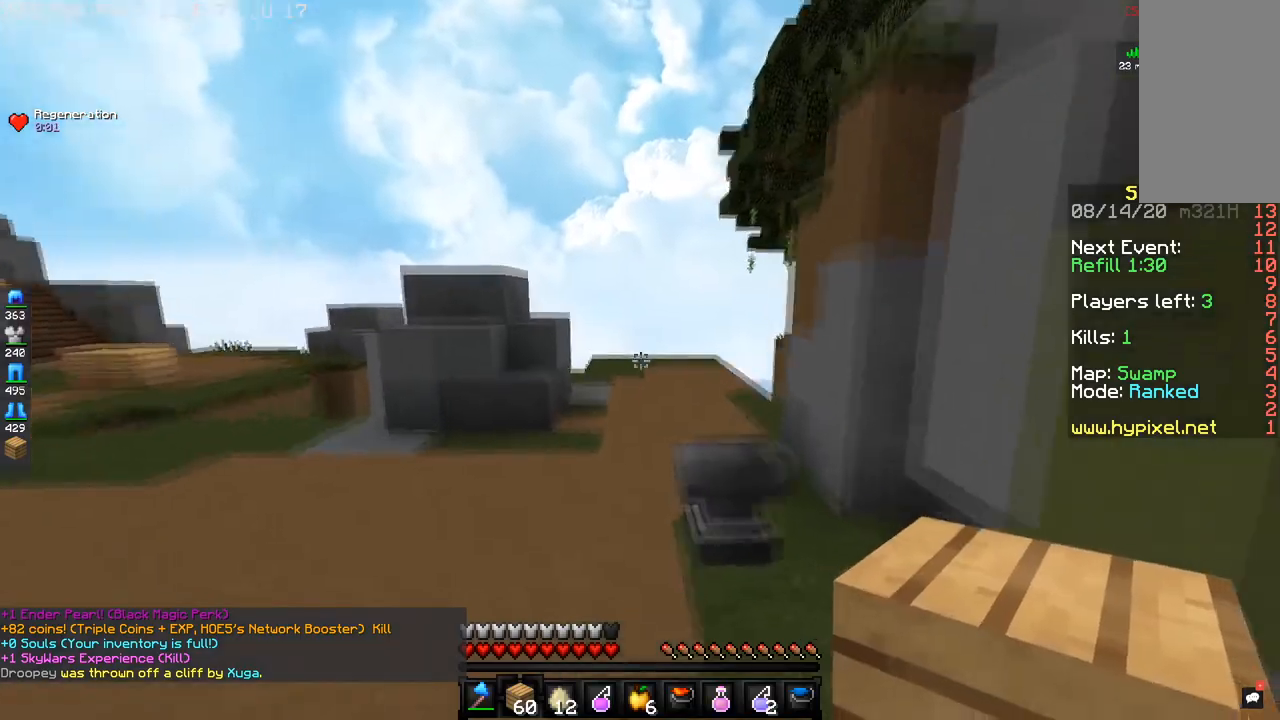
{"keys": ["a", "w"], "mouse": [], "events": [[351, "space", "up"], [467, "a", "down"]]}
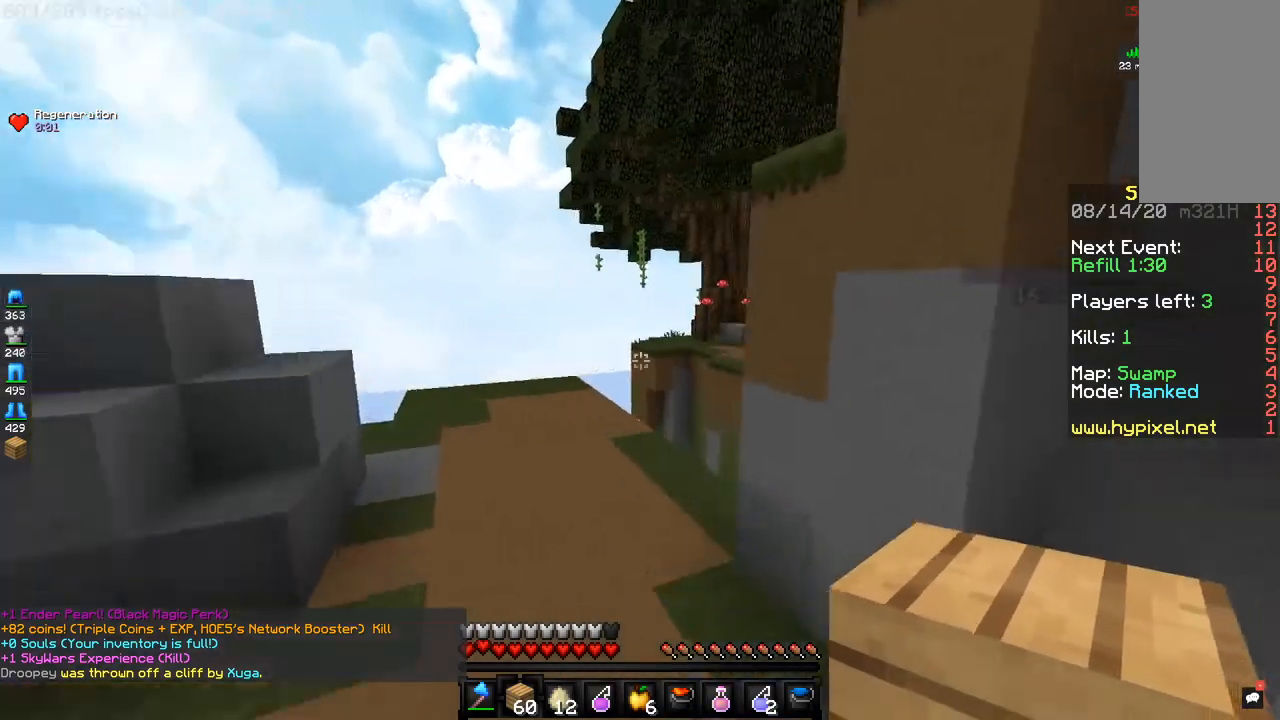
{"keys": ["a", "w"], "mouse": [], "events": []}
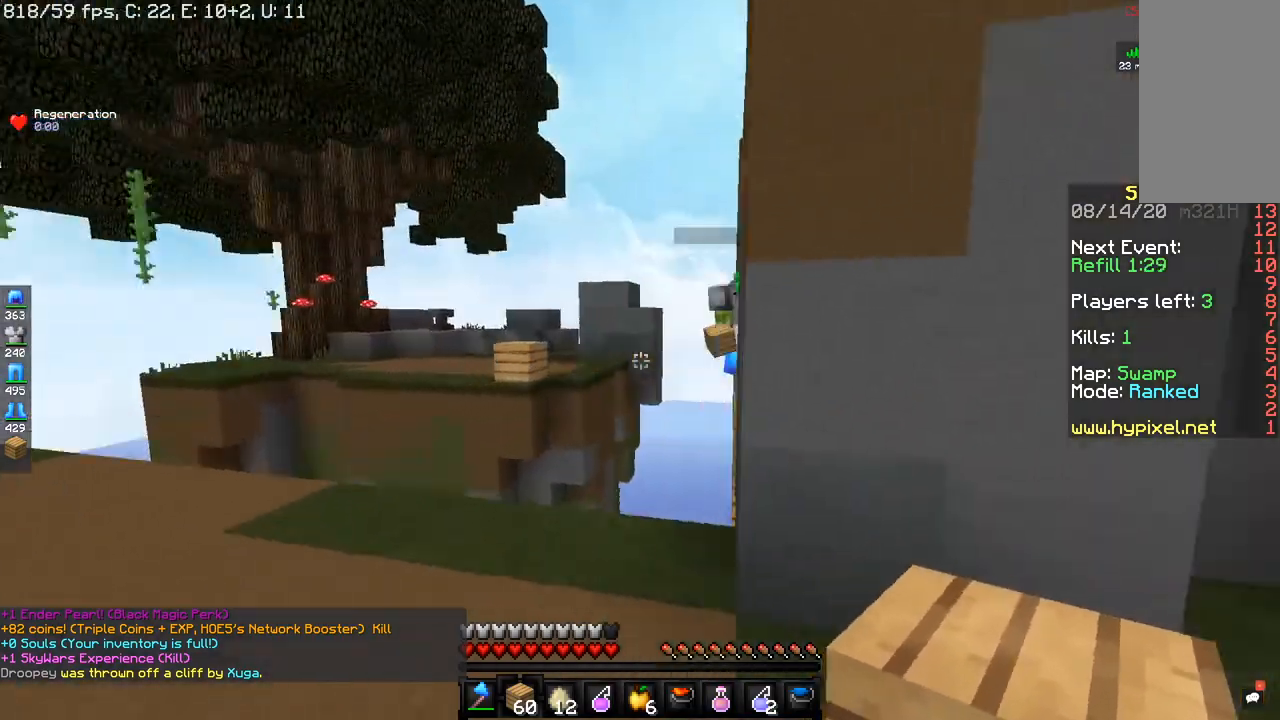
{"keys": ["a"], "mouse": ["right"], "events": [[100, "w", "up"], [350, "mouse_right", "down"]]}
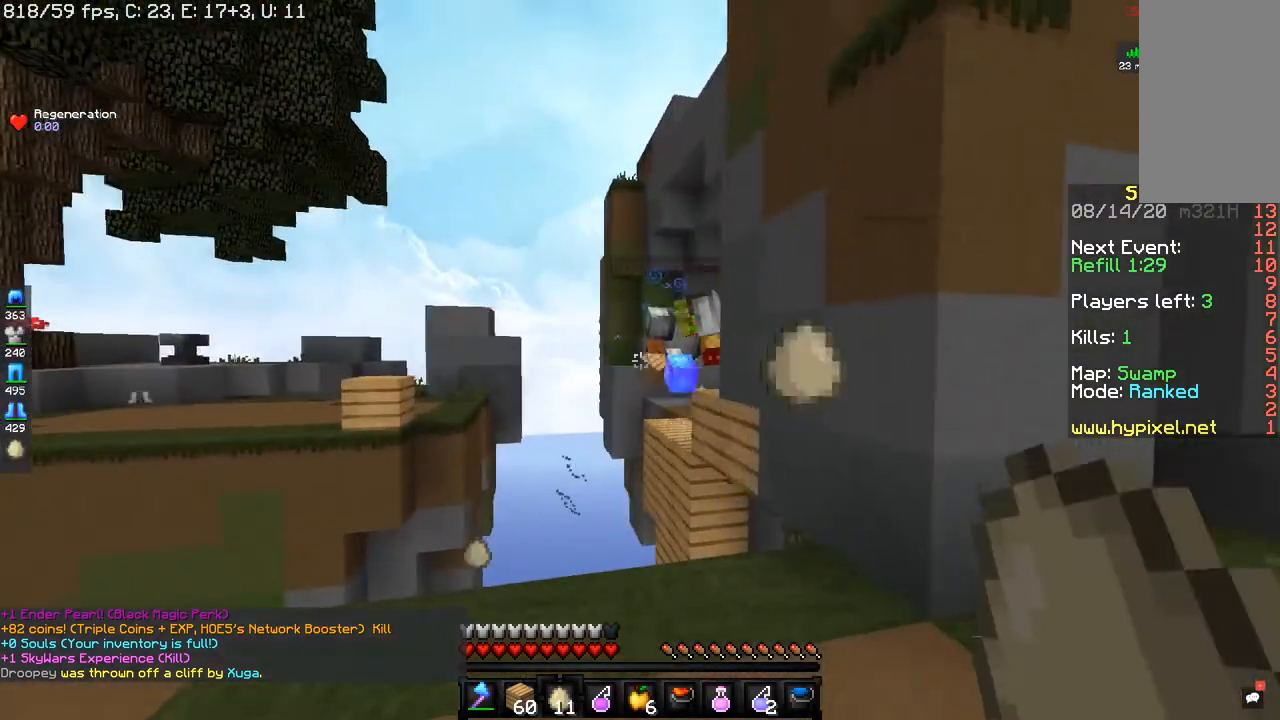
{"keys": [], "mouse": [], "events": [[17, "d", "down"], [17, "mouse_right", "up"], [17, "w", "down"], [83, "a", "up"], [350, "w", "up"], [384, "d", "up"]]}
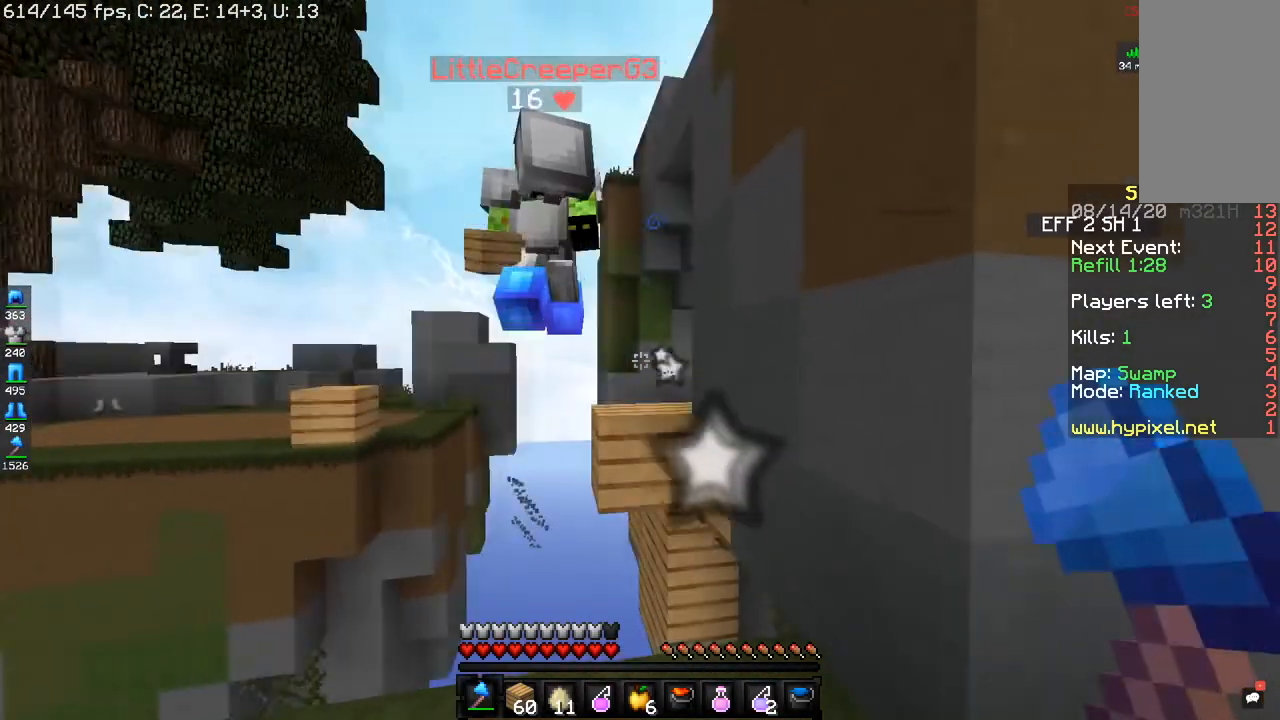
{"keys": ["d", "s"], "mouse": [], "events": [[50, "s", "down"], [317, "mouse_right", "down"], [483, "d", "down"], [483, "mouse_right", "up"]]}
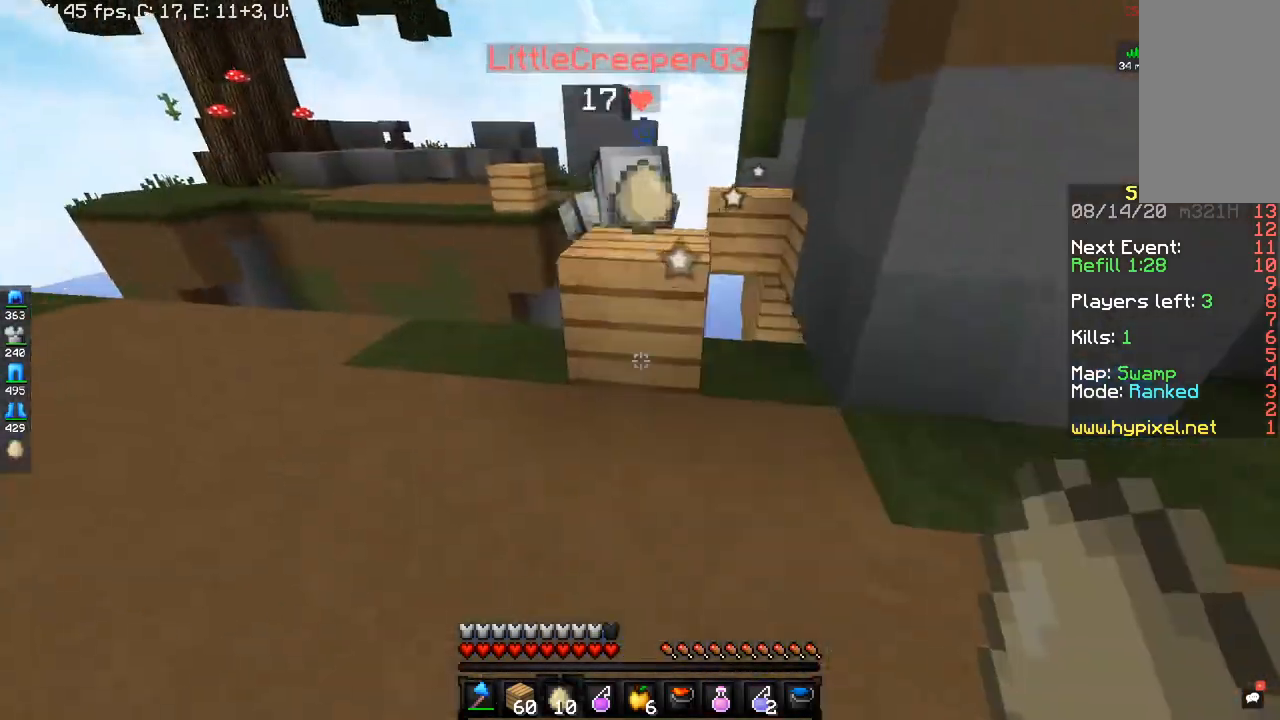
{"keys": ["w"], "mouse": [], "events": [[33, "s", "up"], [217, "w", "down"], [317, "d", "up"]]}
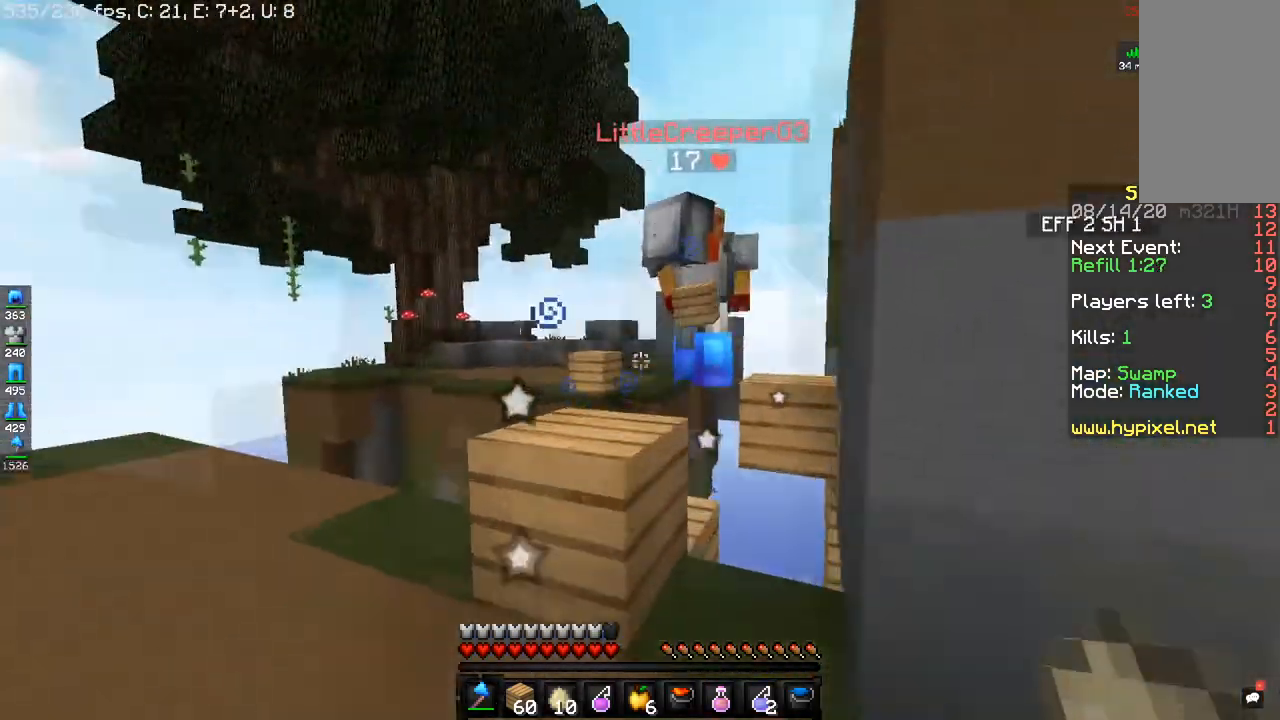
{"keys": ["s"], "mouse": [], "events": [[50, "mouse_left", "down"], [166, "w", "up"], [267, "mouse_left", "up"], [350, "s", "down"]]}
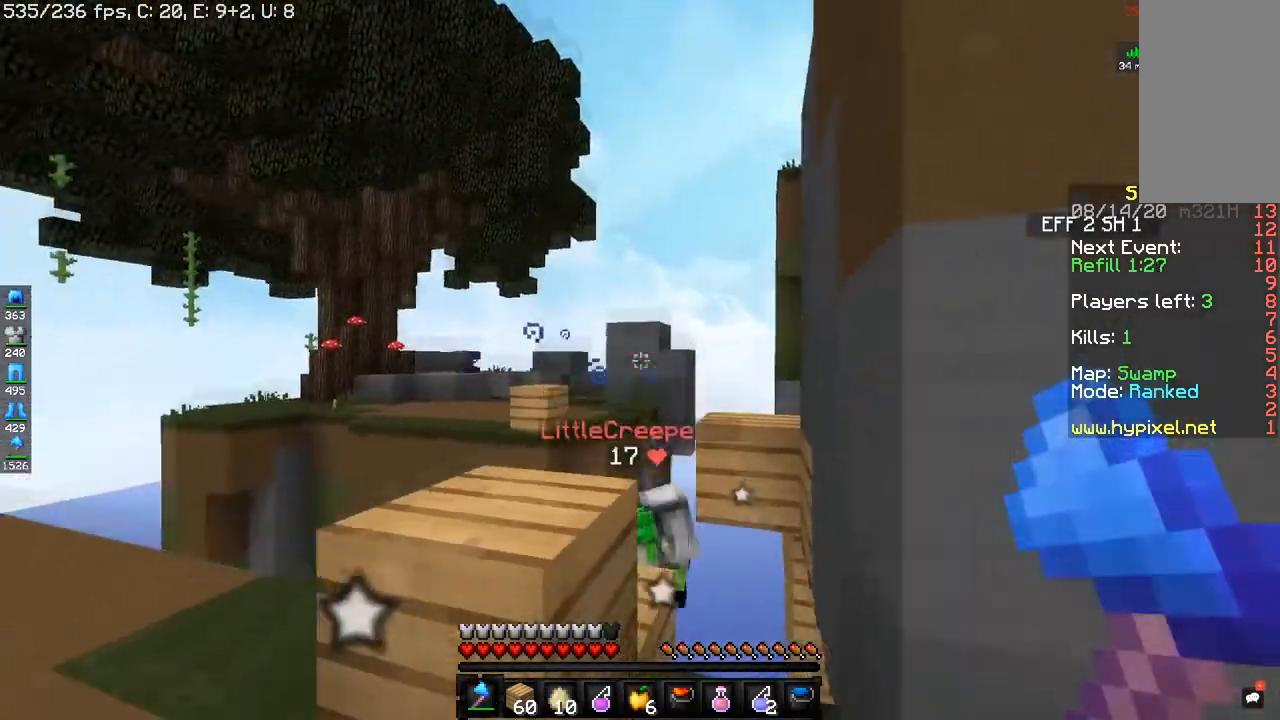
{"keys": ["d", "w"], "mouse": [], "events": [[384, "d", "down"], [417, "s", "up"], [484, "w", "down"]]}
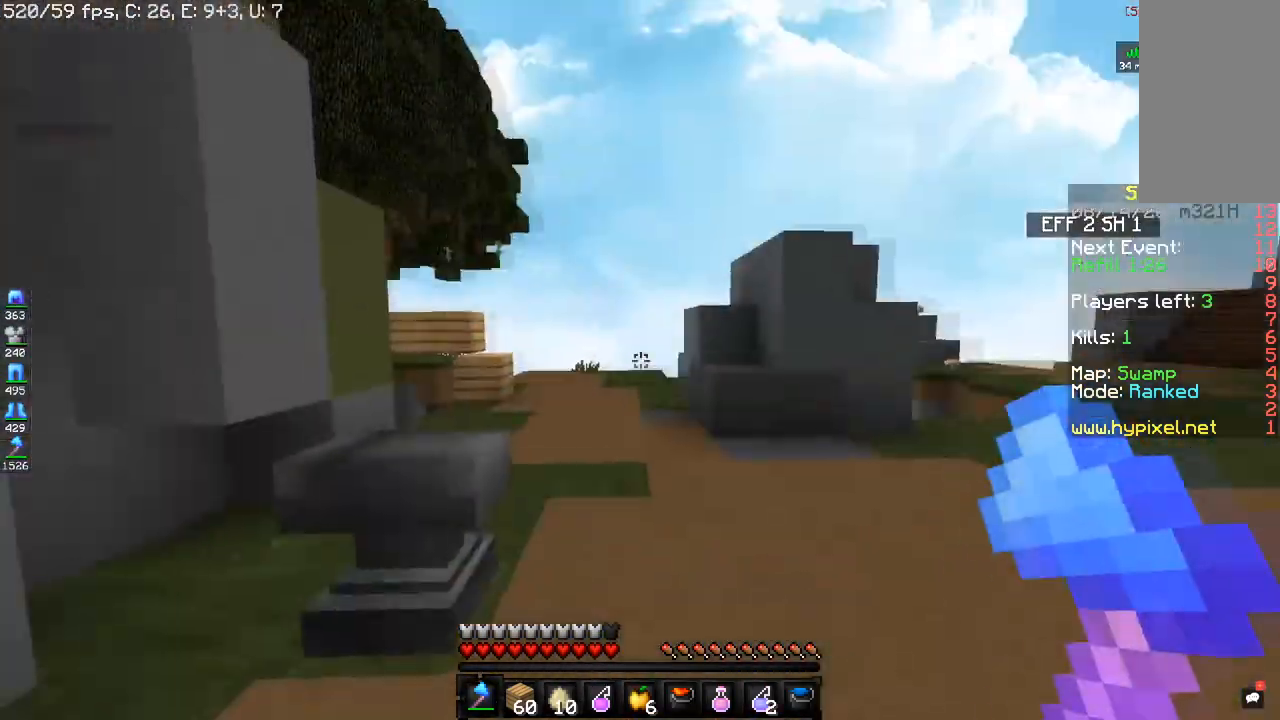
{"keys": ["d", "space", "w"], "mouse": [], "events": [[433, "space", "down"]]}
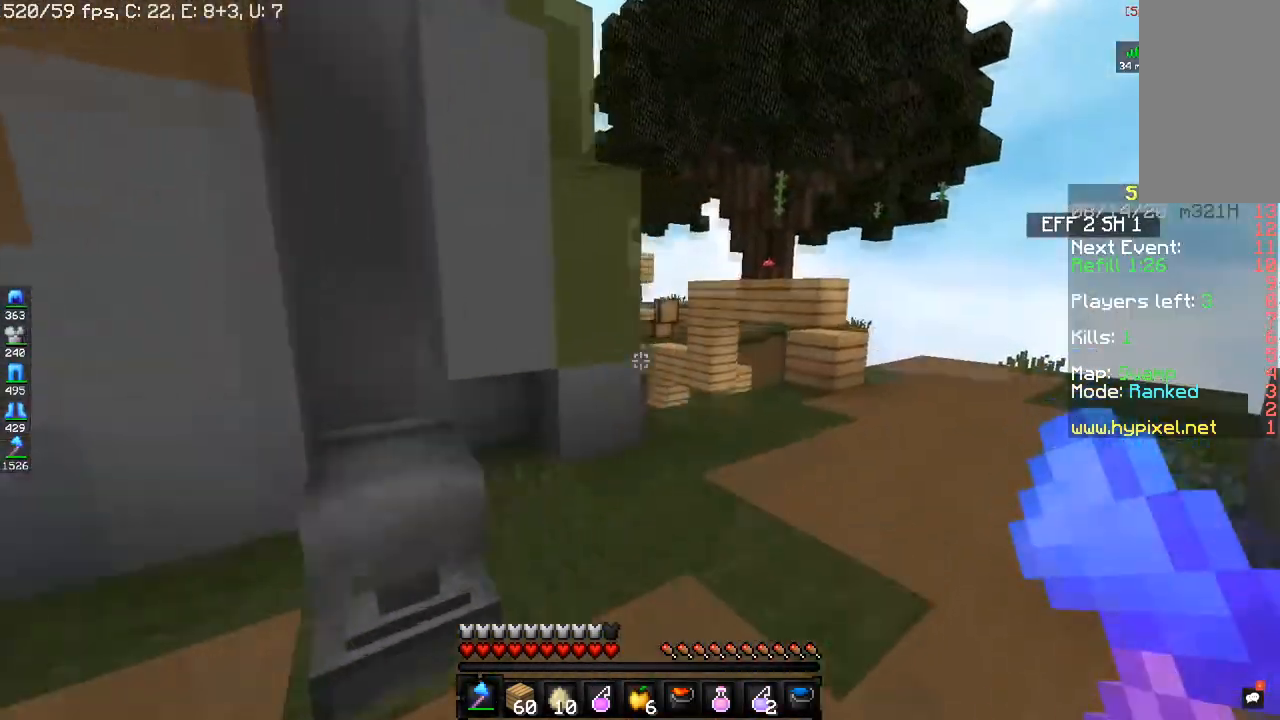
{"keys": ["d", "w"], "mouse": [], "events": [[184, "space", "up"]]}
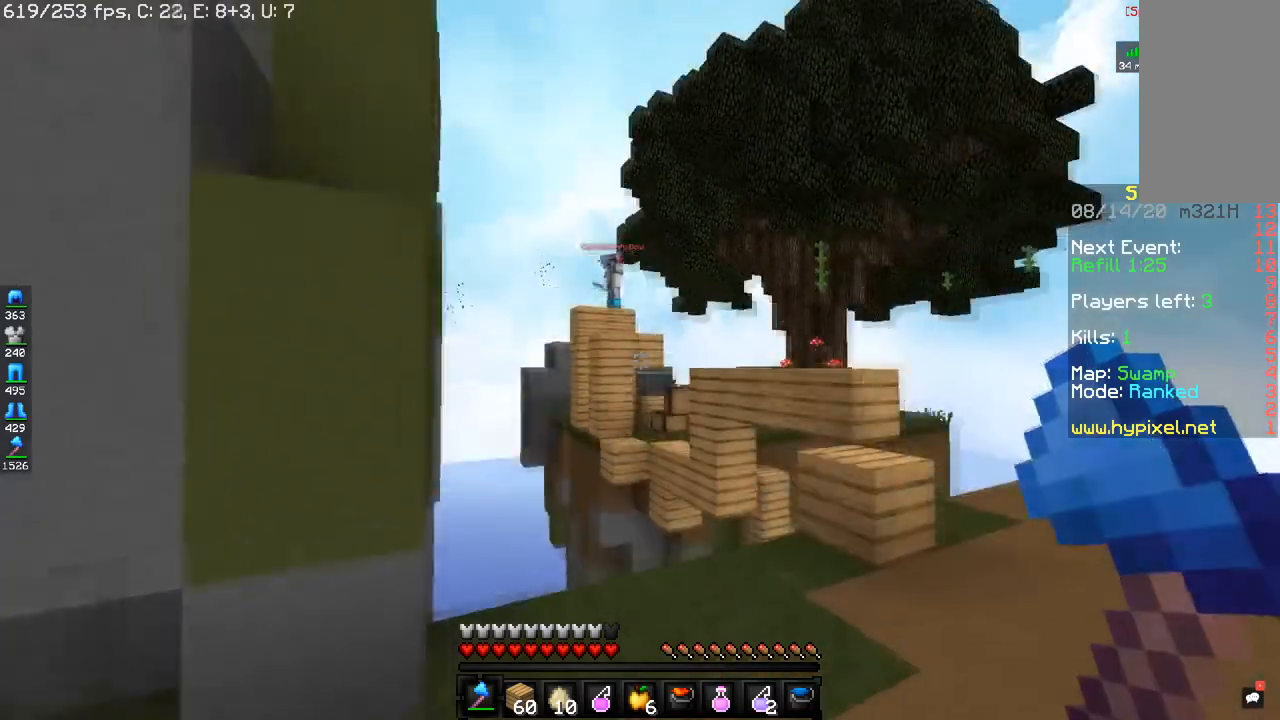
{"keys": ["d", "space"], "mouse": ["right"], "events": [[166, "w", "up"], [283, "space", "down"], [450, "mouse_right", "down"]]}
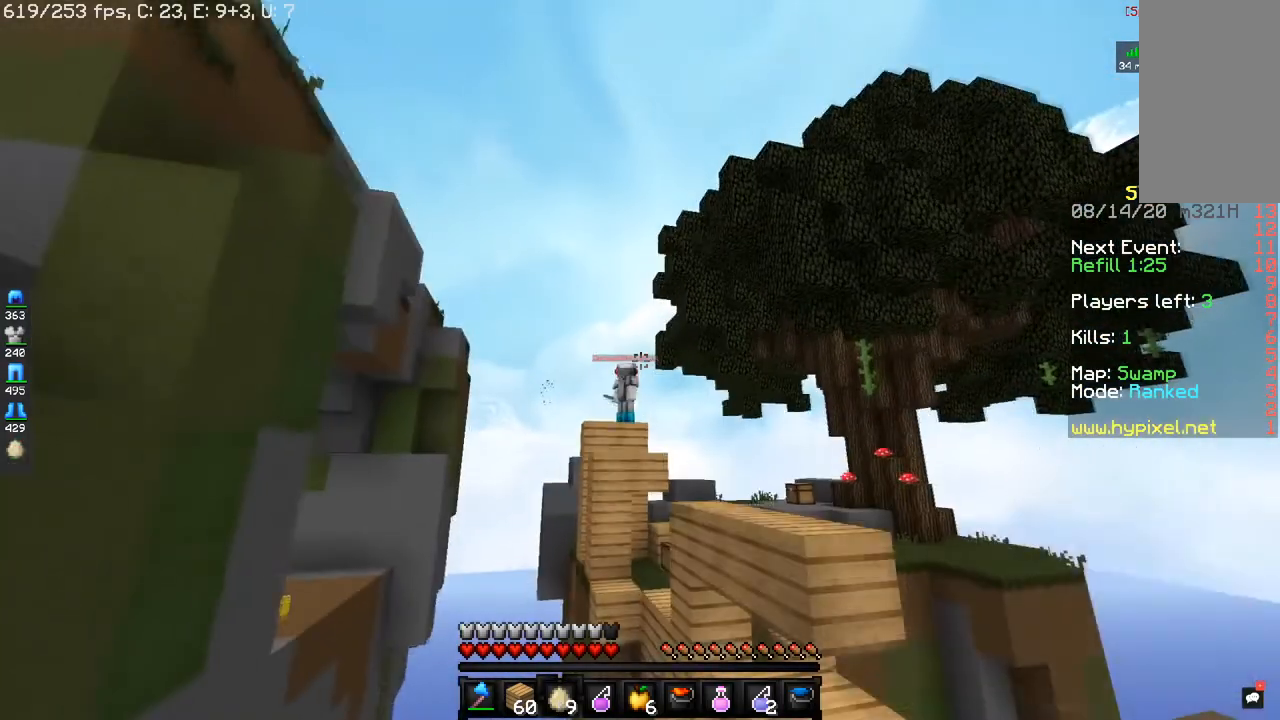
{"keys": ["a"], "mouse": [], "events": [[33, "space", "up"], [167, "mouse_right", "up"], [400, "a", "down"], [434, "d", "up"]]}
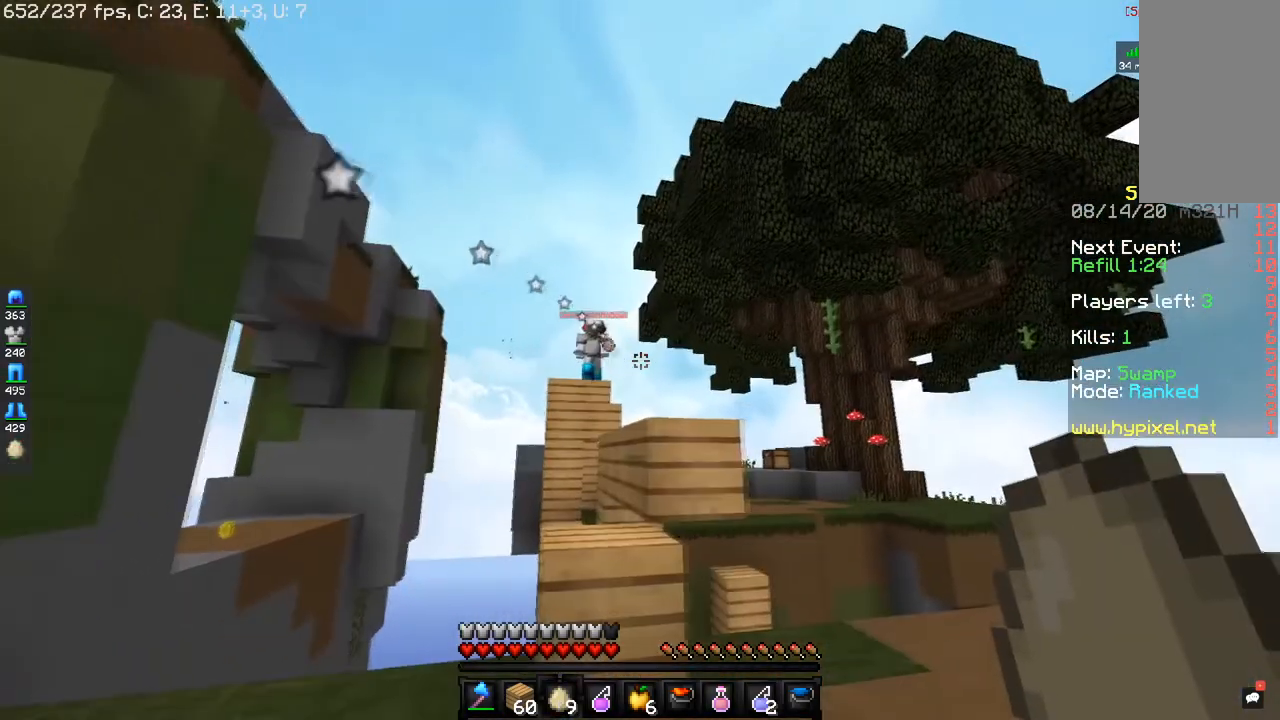
{"keys": ["a"], "mouse": [], "events": []}
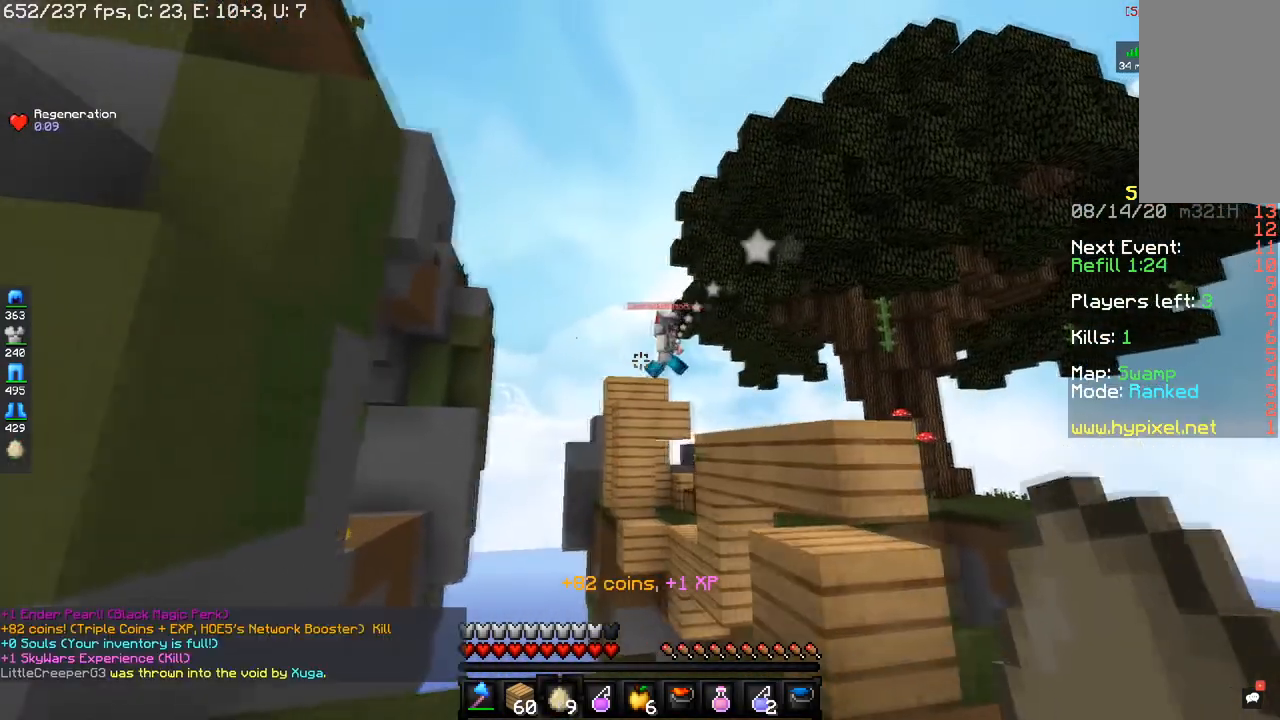
{"keys": ["a", "s"], "mouse": [], "events": [[184, "s", "down"]]}
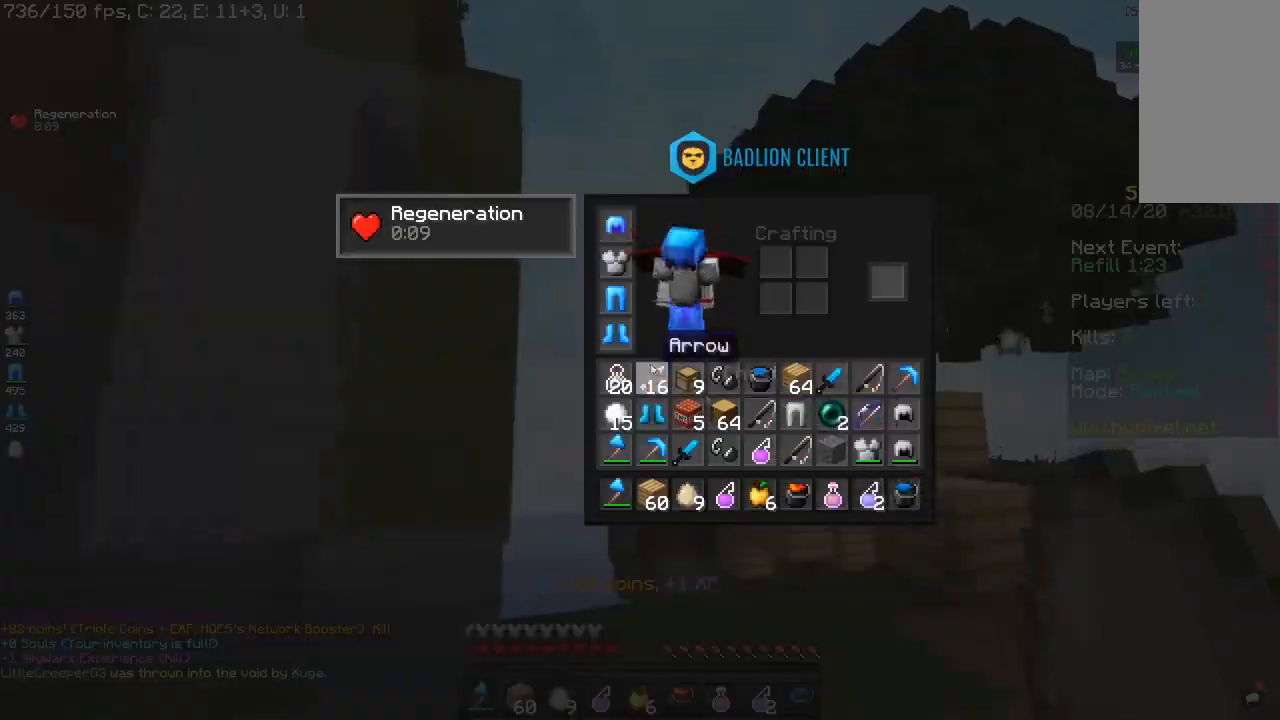
{"keys": [], "mouse": [], "events": [[16, "a", "up"], [50, "s", "up"]]}
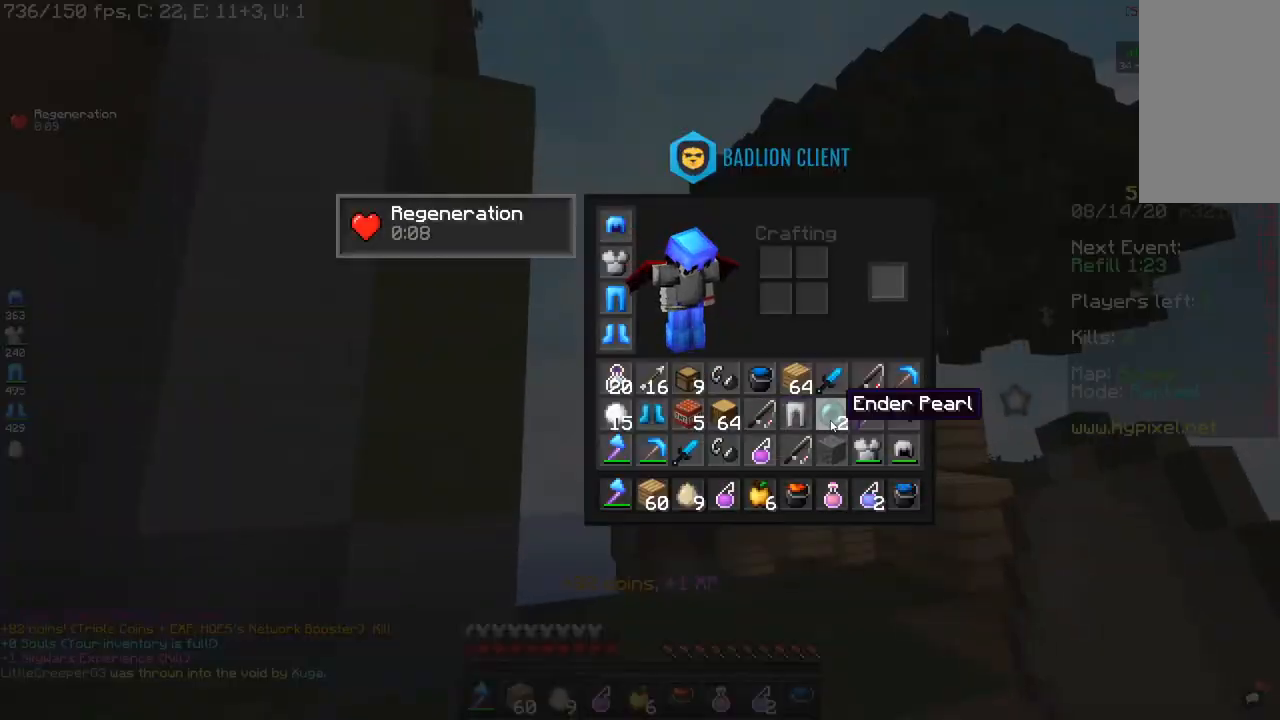
{"keys": [], "mouse": [], "events": []}
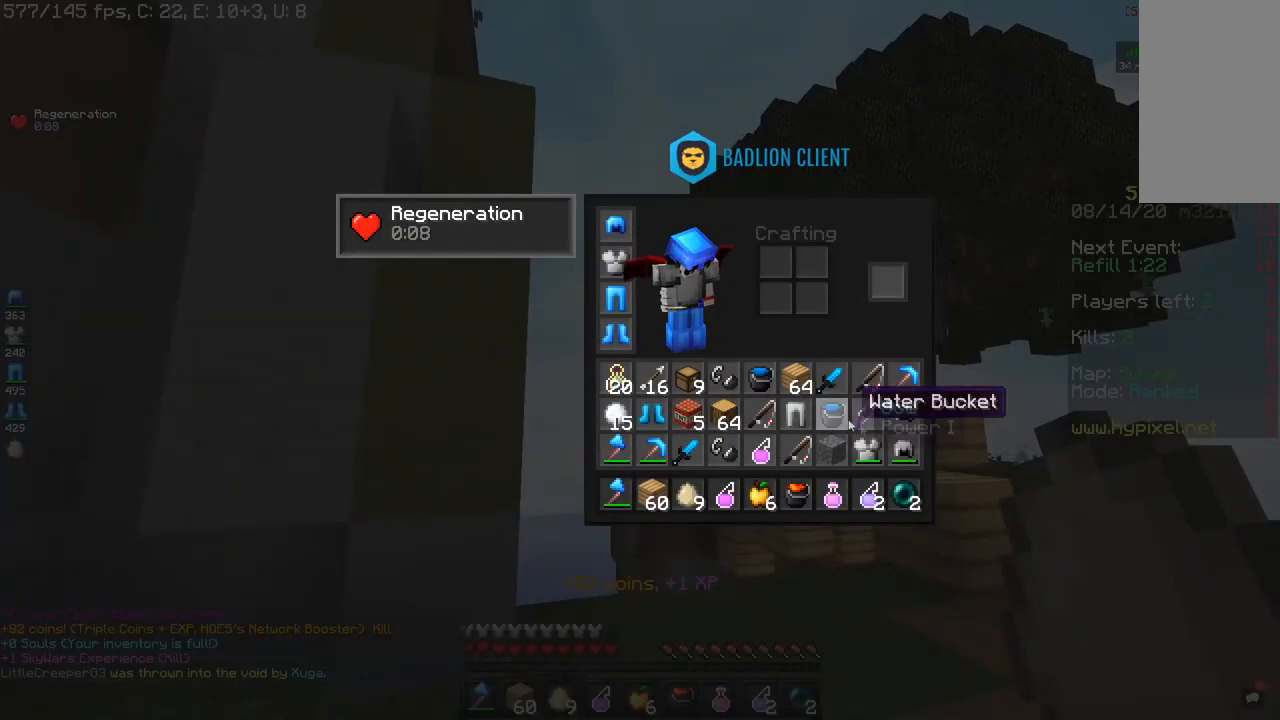
{"keys": [], "mouse": [], "events": []}
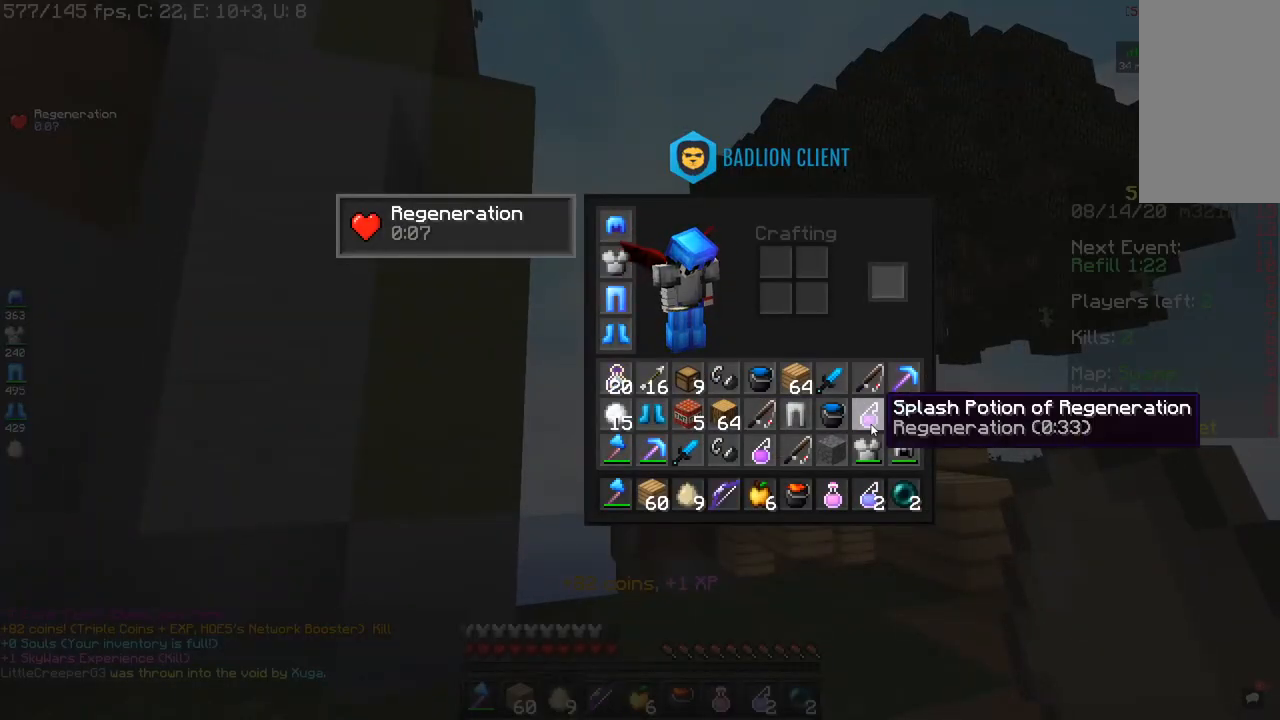
{"keys": ["d", "w"], "mouse": ["right"], "events": [[434, "w", "down"], [467, "d", "down"], [467, "mouse_right", "down"]]}
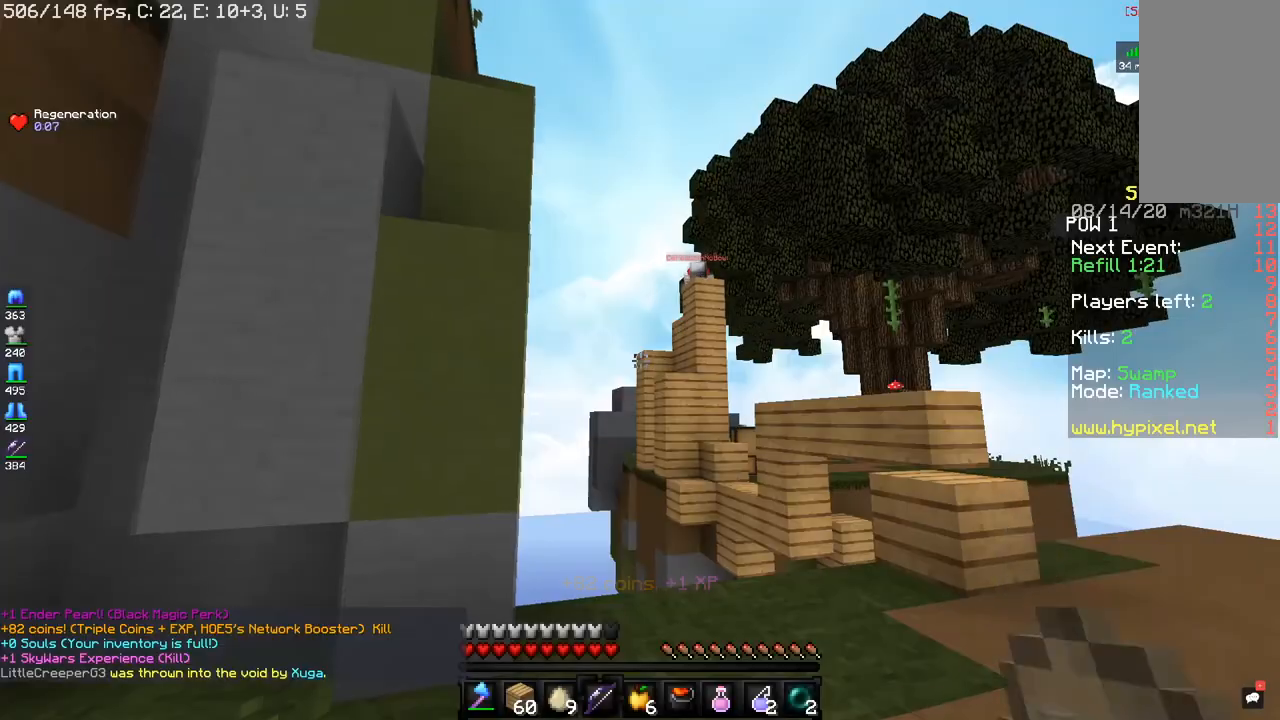
{"keys": ["w"], "mouse": ["right"], "events": [[350, "d", "up"]]}
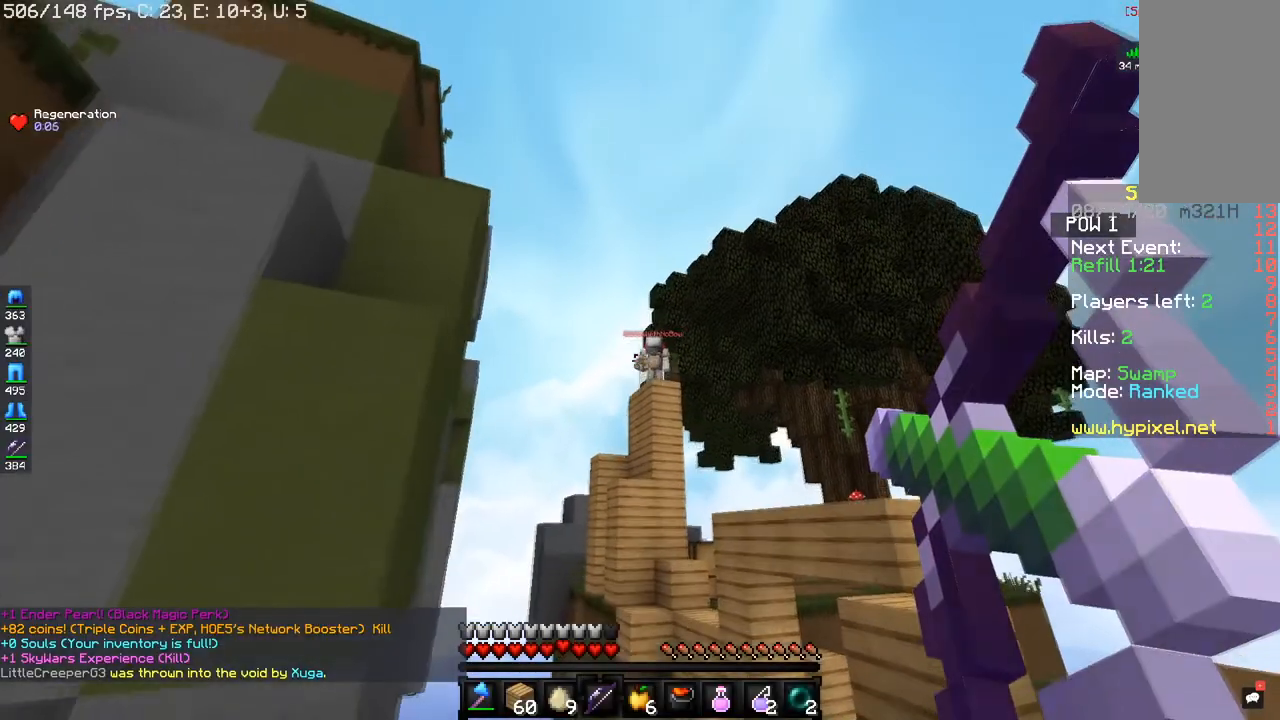
{"keys": ["w"], "mouse": ["right"], "events": [[267, "space", "down"], [501, "space", "up"]]}
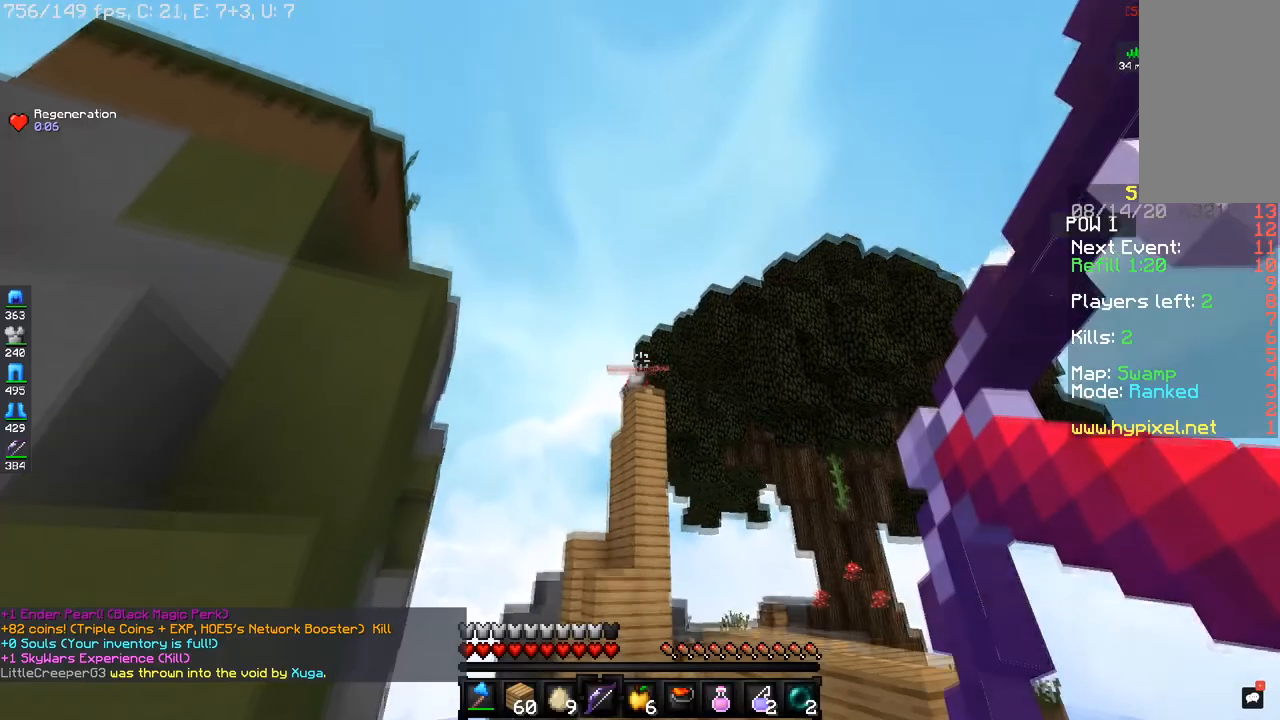
{"keys": ["s"], "mouse": ["right"], "events": [[50, "w", "up"], [300, "s", "down"]]}
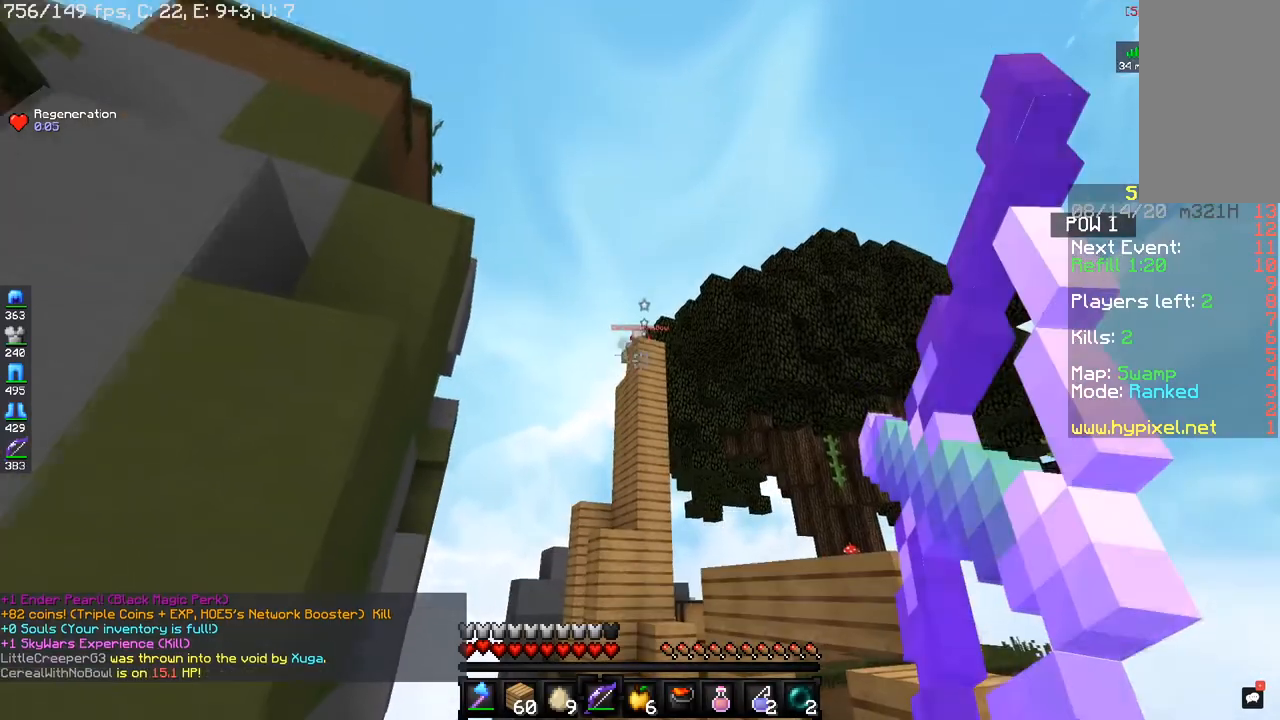
{"keys": [], "mouse": ["right"], "events": [[300, "s", "up"]]}
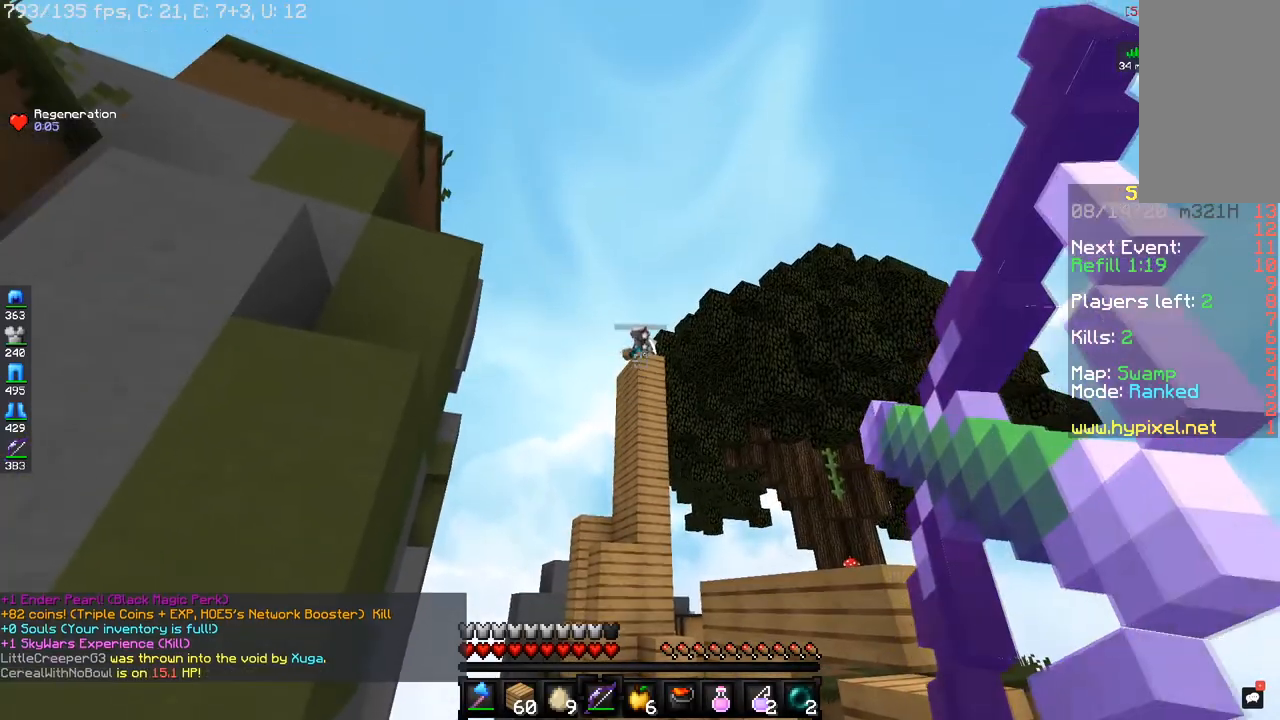
{"keys": [], "mouse": ["right"], "events": []}
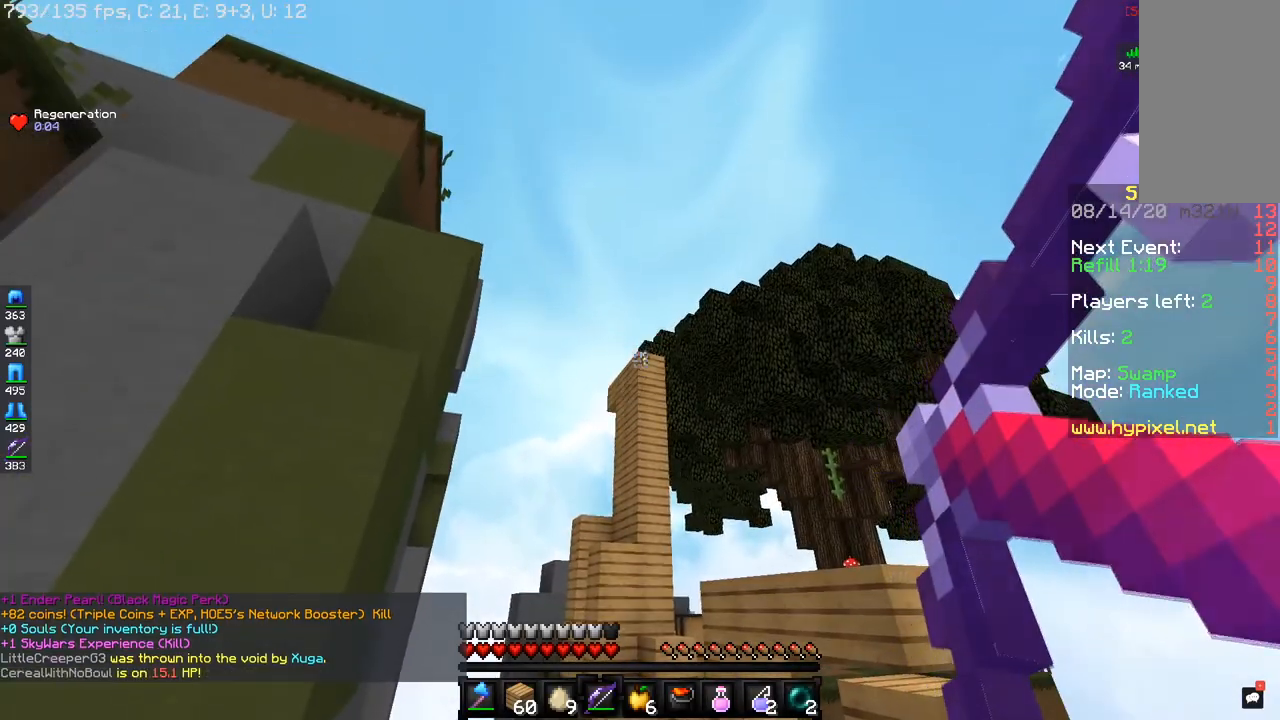
{"keys": ["d", "w"], "mouse": ["right"], "events": [[234, "d", "down"], [267, "w", "down"]]}
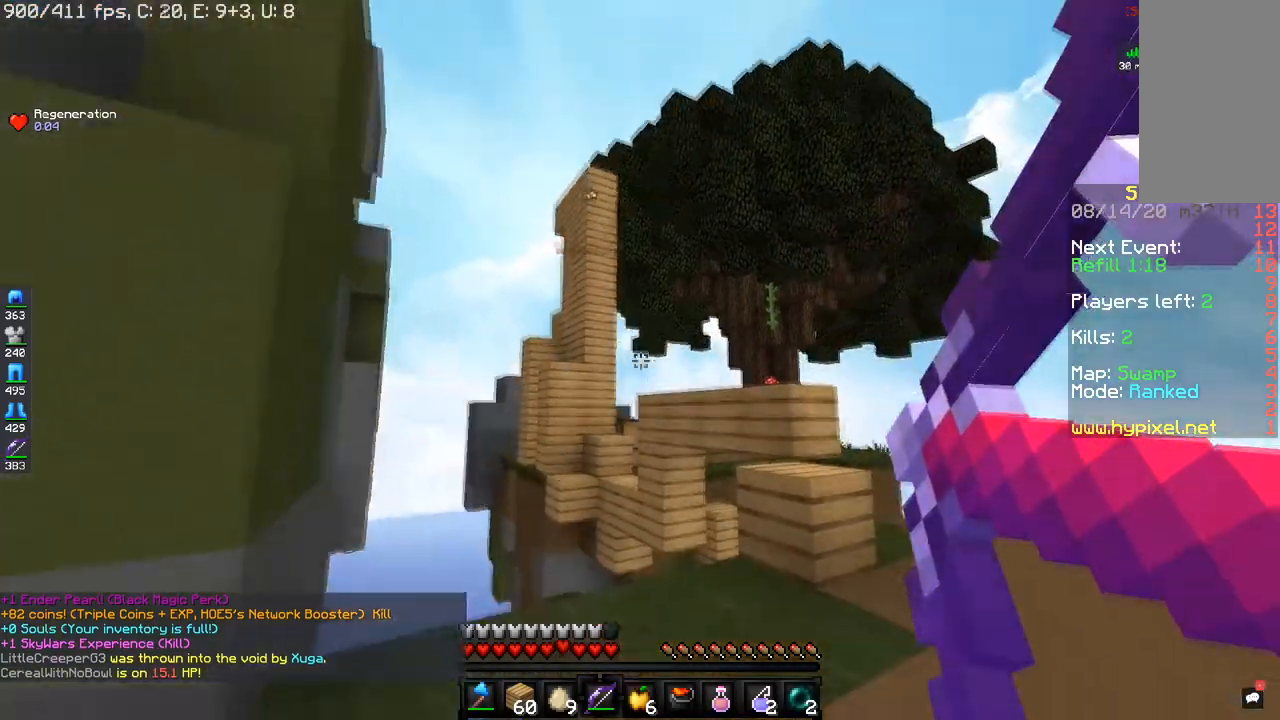
{"keys": ["w"], "mouse": [], "events": [[267, "d", "up"], [450, "mouse_right", "up"]]}
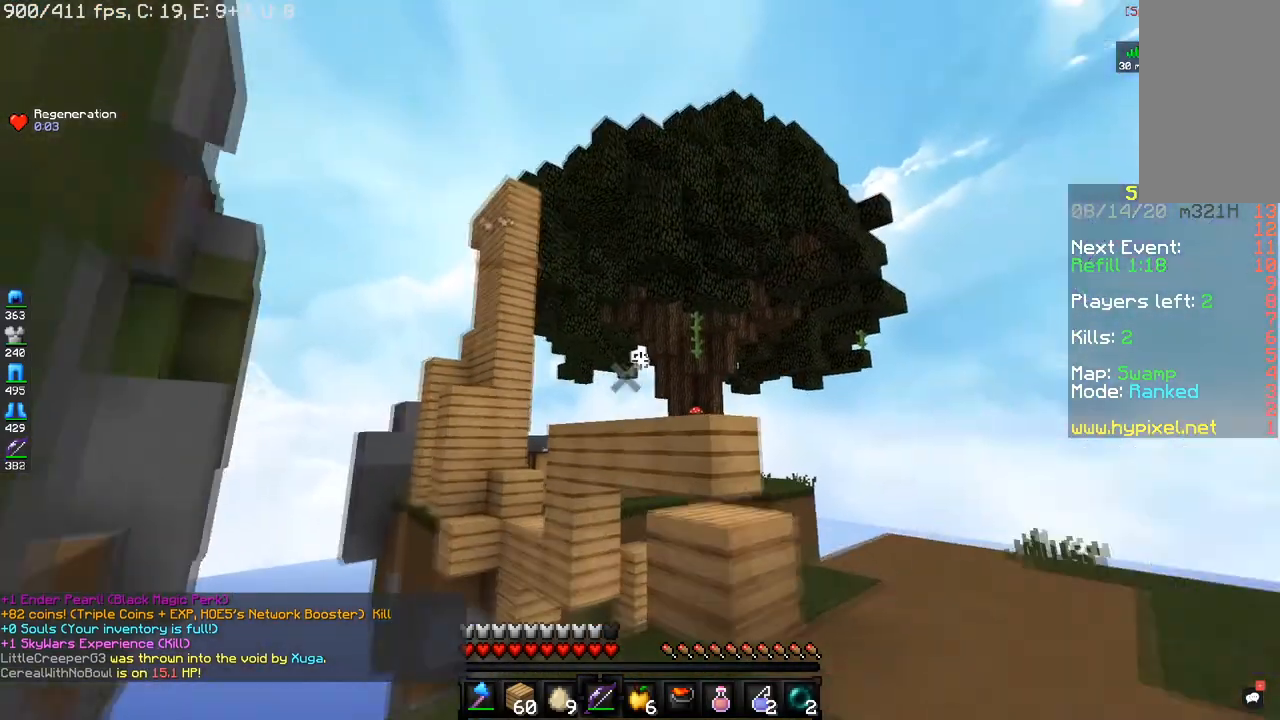
{"keys": [], "mouse": [], "events": [[117, "w", "up"]]}